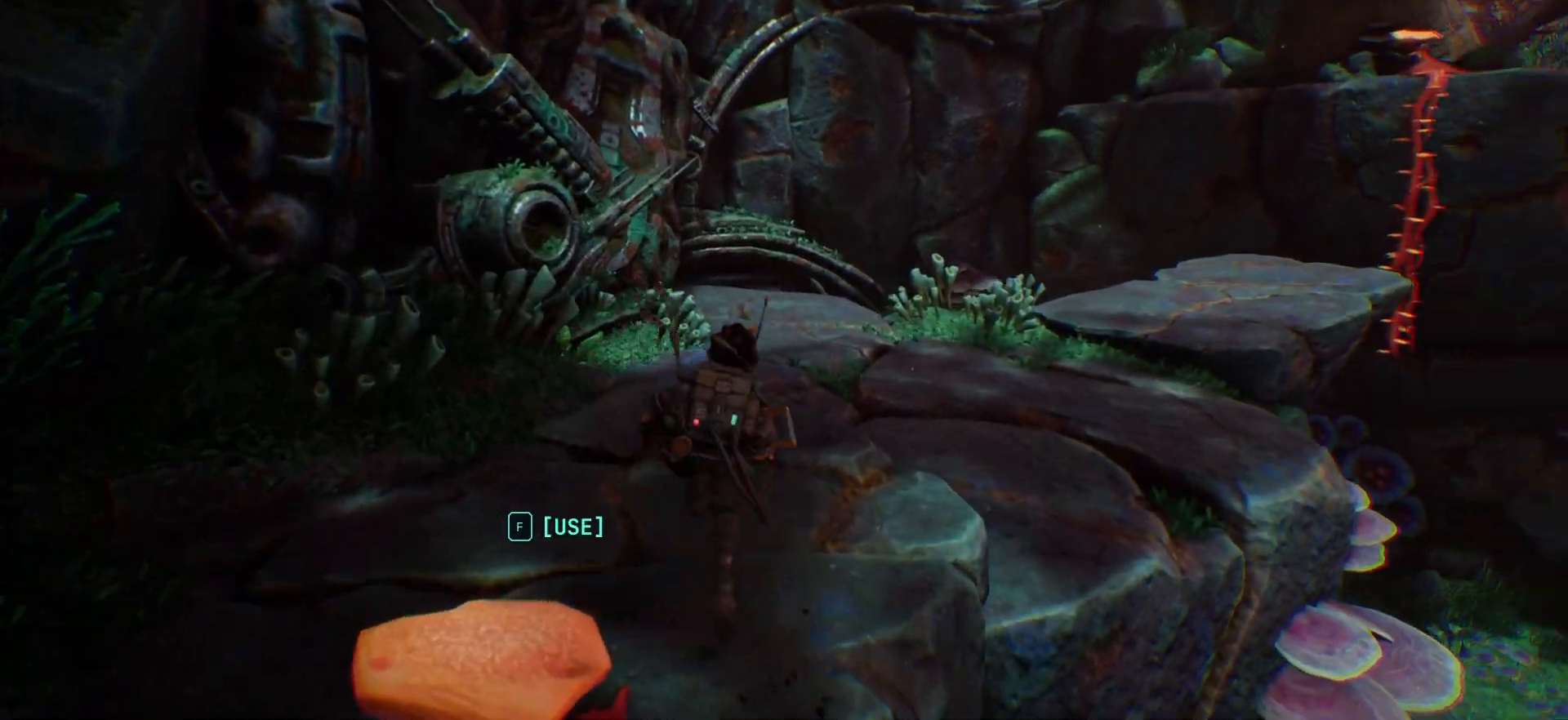
Gameplay with keyboard; each line is a JSON object with the keys held at the frame after it. "events" lists presses ("down") and releases ("up") of ".", "/", "0", "1", "2", "3", "4", "5", "6", "7", "8", "9", "a", "alt_l", "alt_r", "b", "backslash", "backspace", "c", "caps_lock", "comma", "ctrl_l", "ctrl_r", "d", "e", "equals", "escape", "f", "f1", "f10", "f11", "f12", "f2", "f3", "f4", "f5", "f6", "f7", "f8", "f9", "g", "h", "i", "j", "k", "l", "lbracket", "m", "minus", "n", "o", "p", "q", "quote", "r", "rbracket", "return", "s", "semicolon", "shift_l", "shift_r", "space", "super", "t", "tab", "tilde", "u", "v", "w", "x", "y" and "z" between this image and that frame as [ms after this image, input, new state], when the widget could be followed in between. No other keys are recorded. Mouse input is not recorded.
{"keys": ["shift_l", "w"], "events": []}
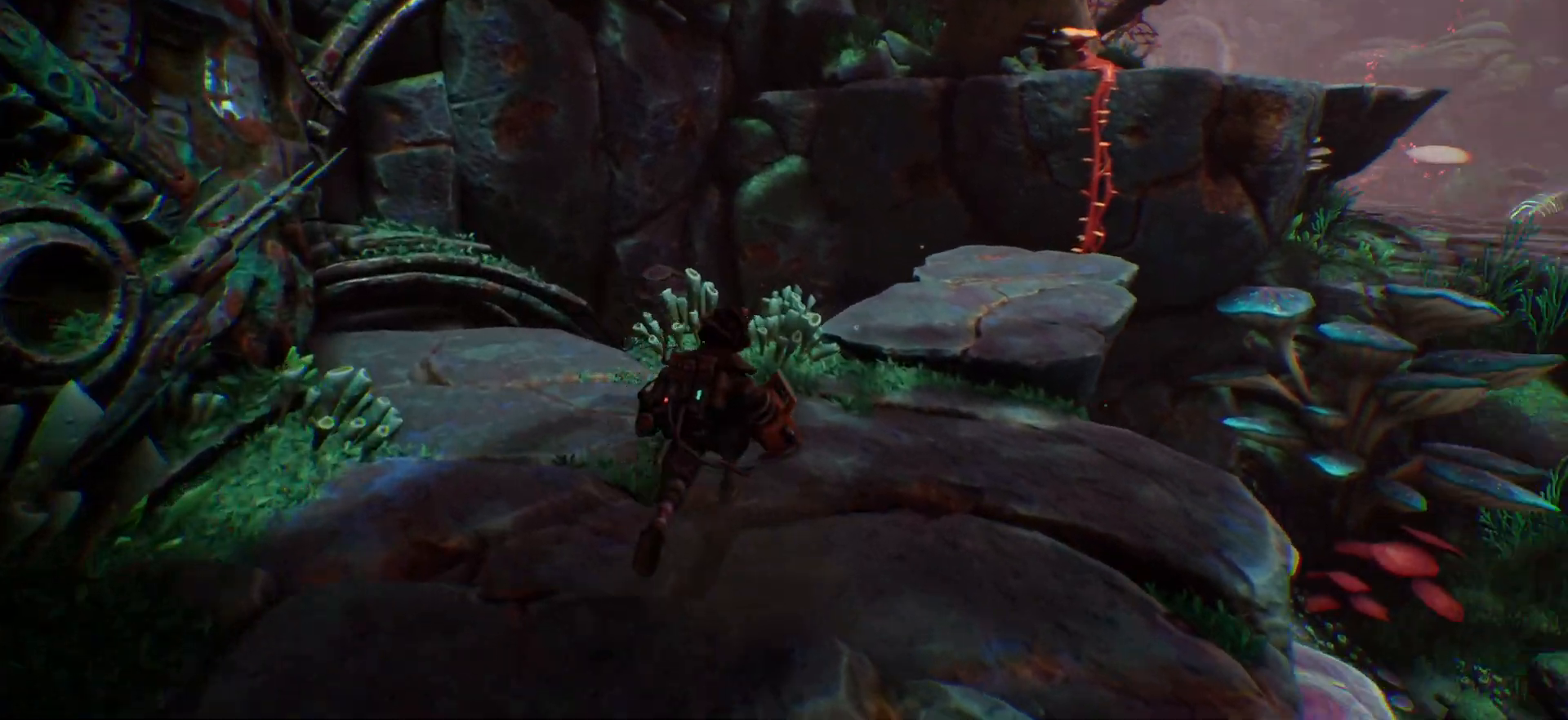
{"keys": ["shift_l", "w"], "events": []}
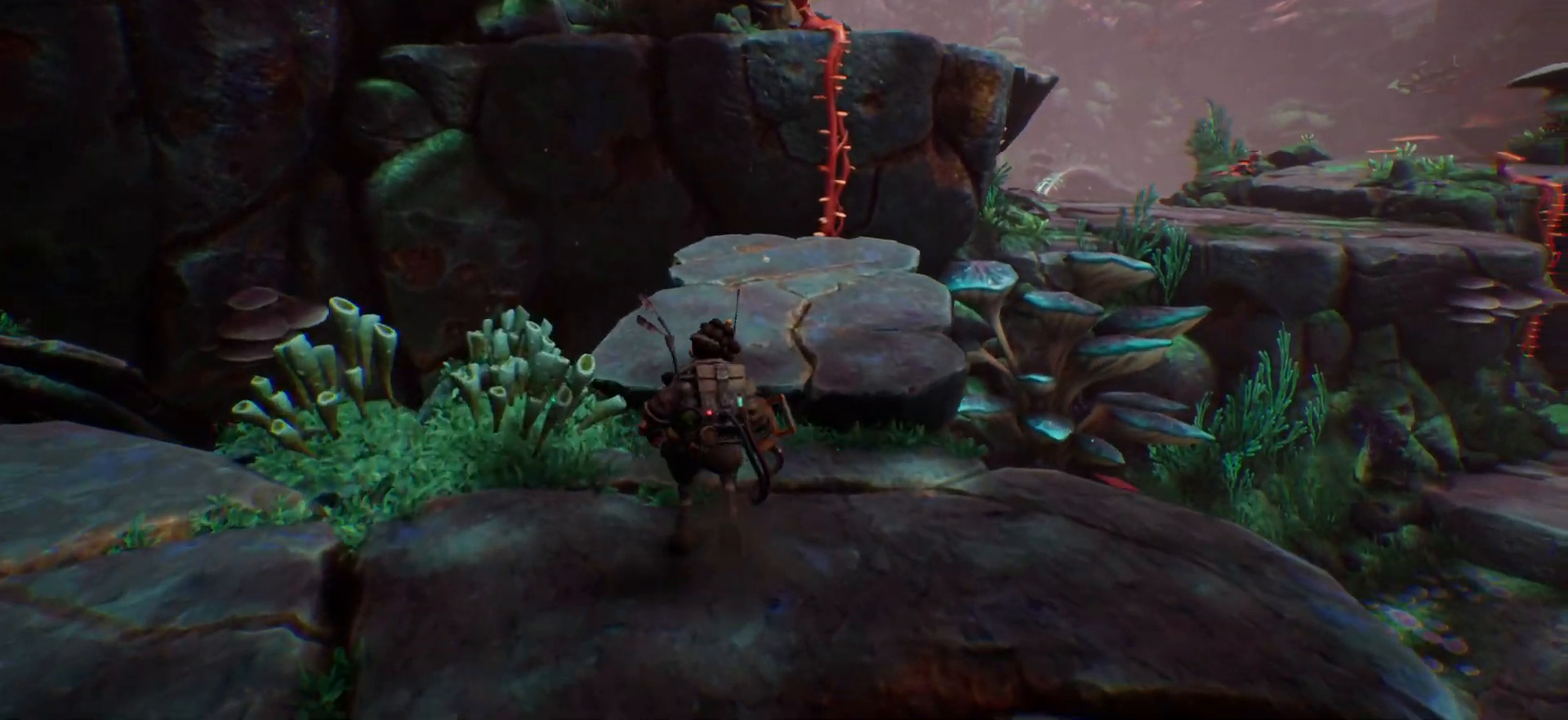
{"keys": ["shift_l", "w"], "events": []}
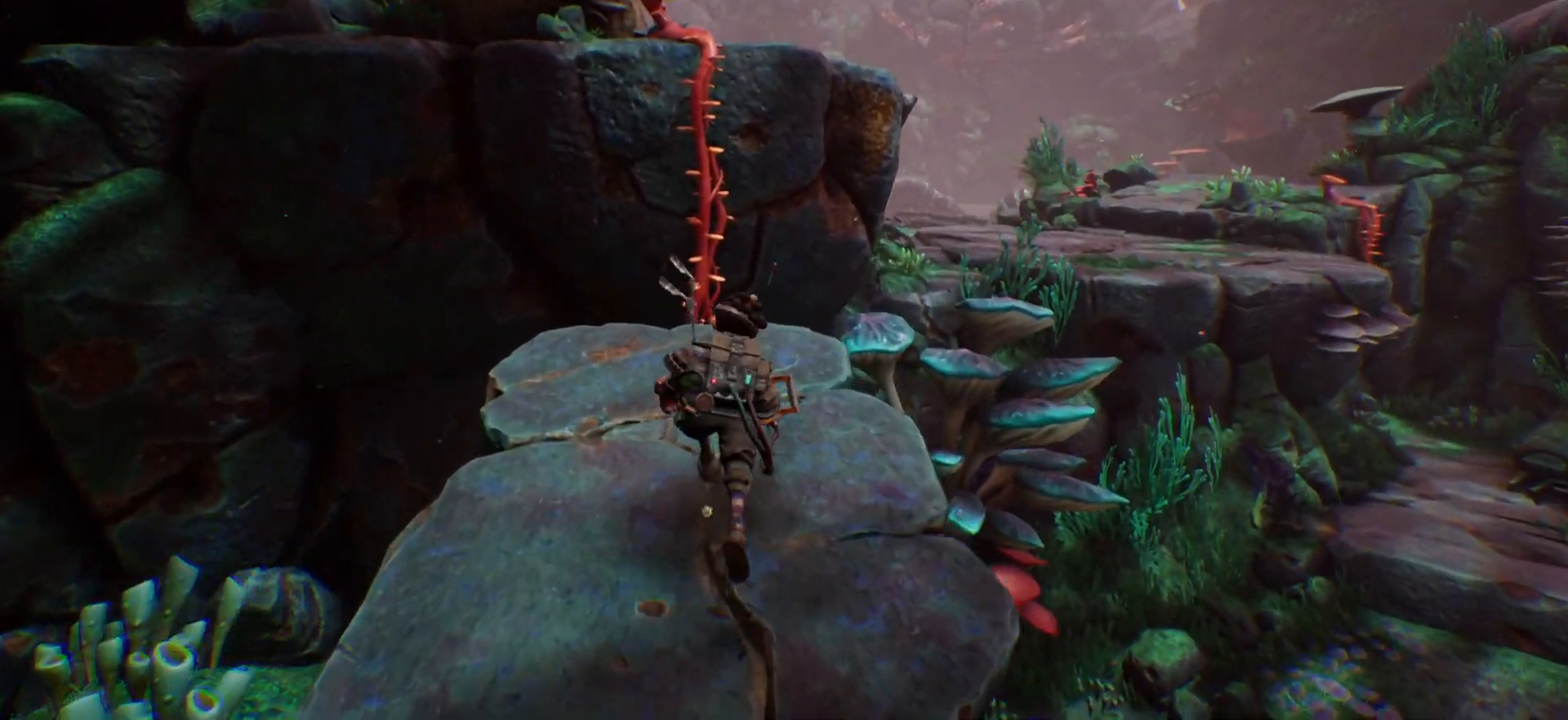
{"keys": ["shift_l", "w"], "events": []}
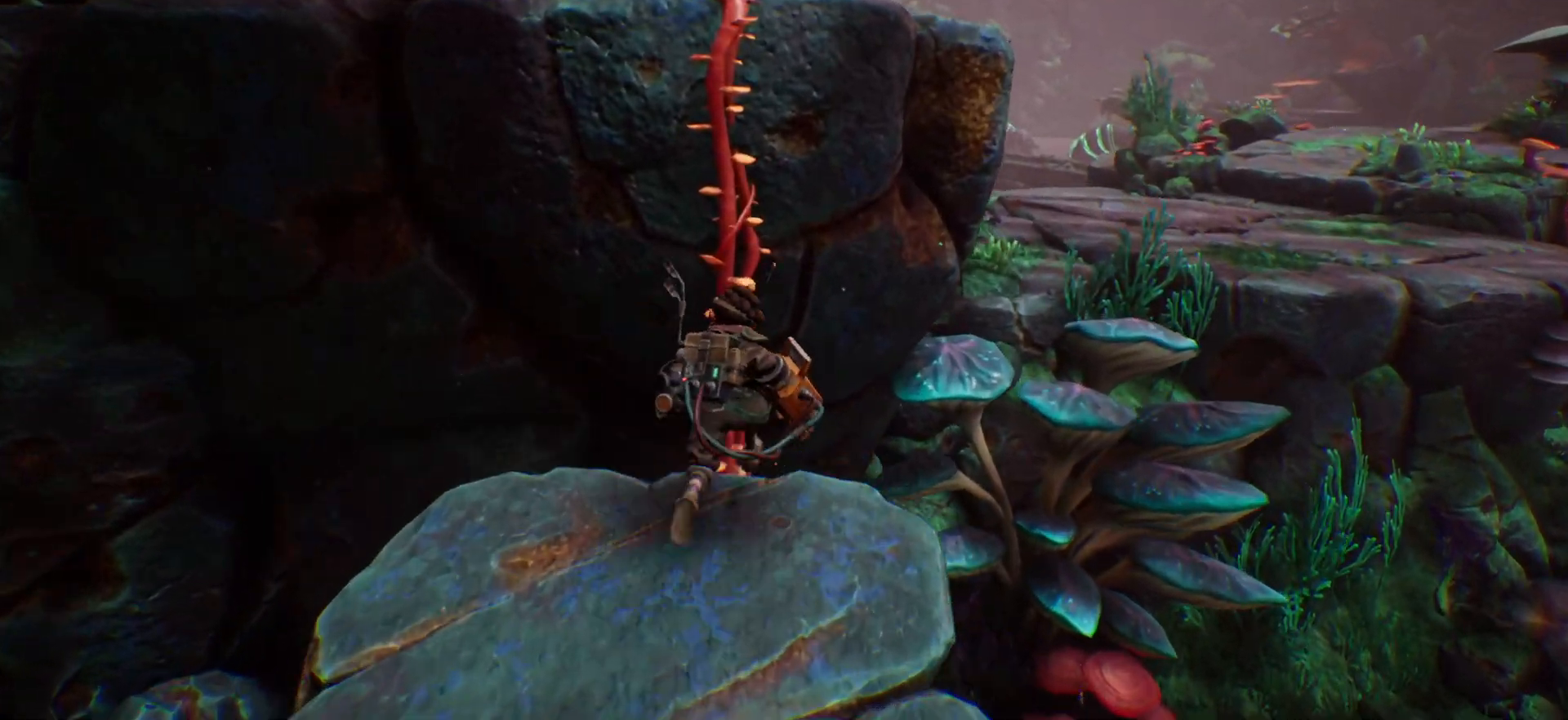
{"keys": ["shift_l", "w"], "events": [[33, "space", "down"], [300, "space", "up"]]}
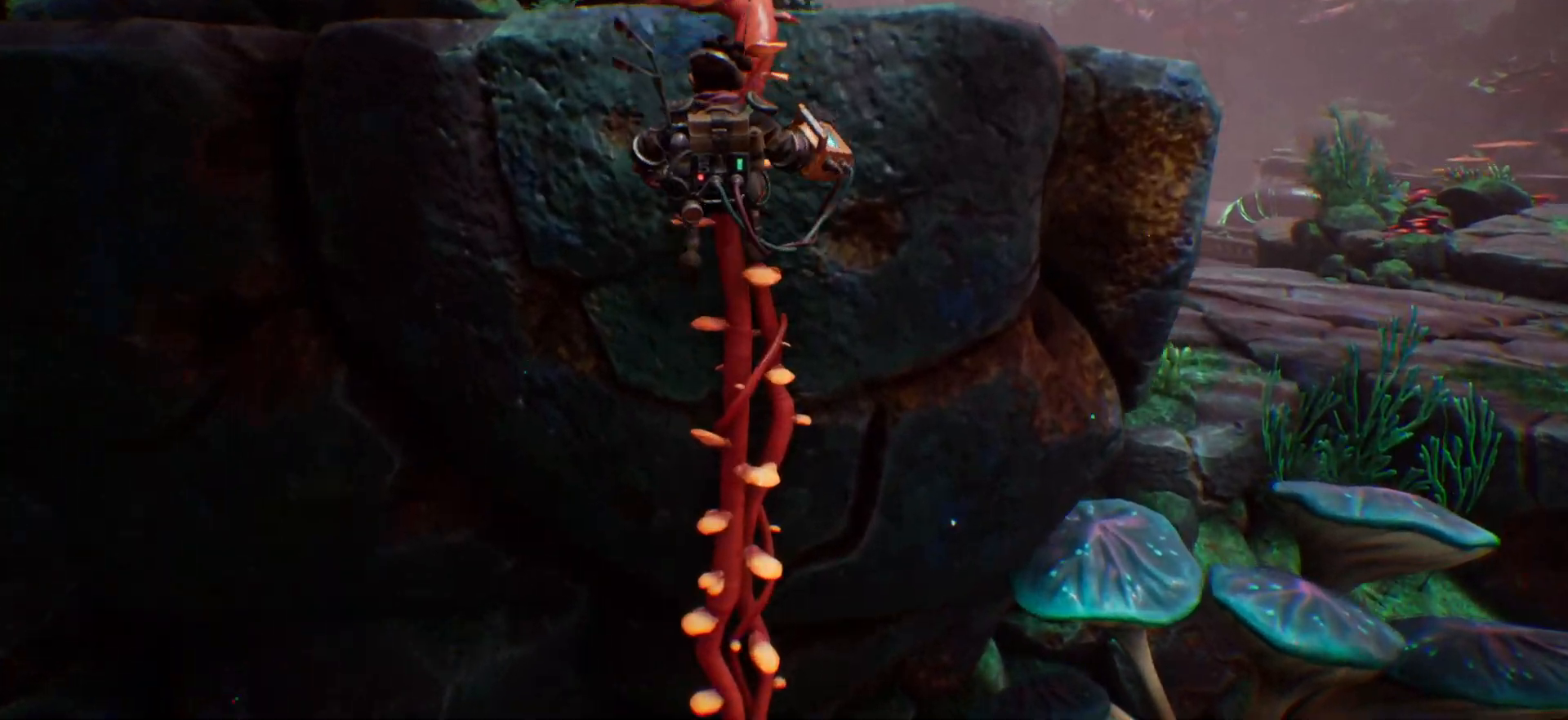
{"keys": ["shift_l", "w"], "events": []}
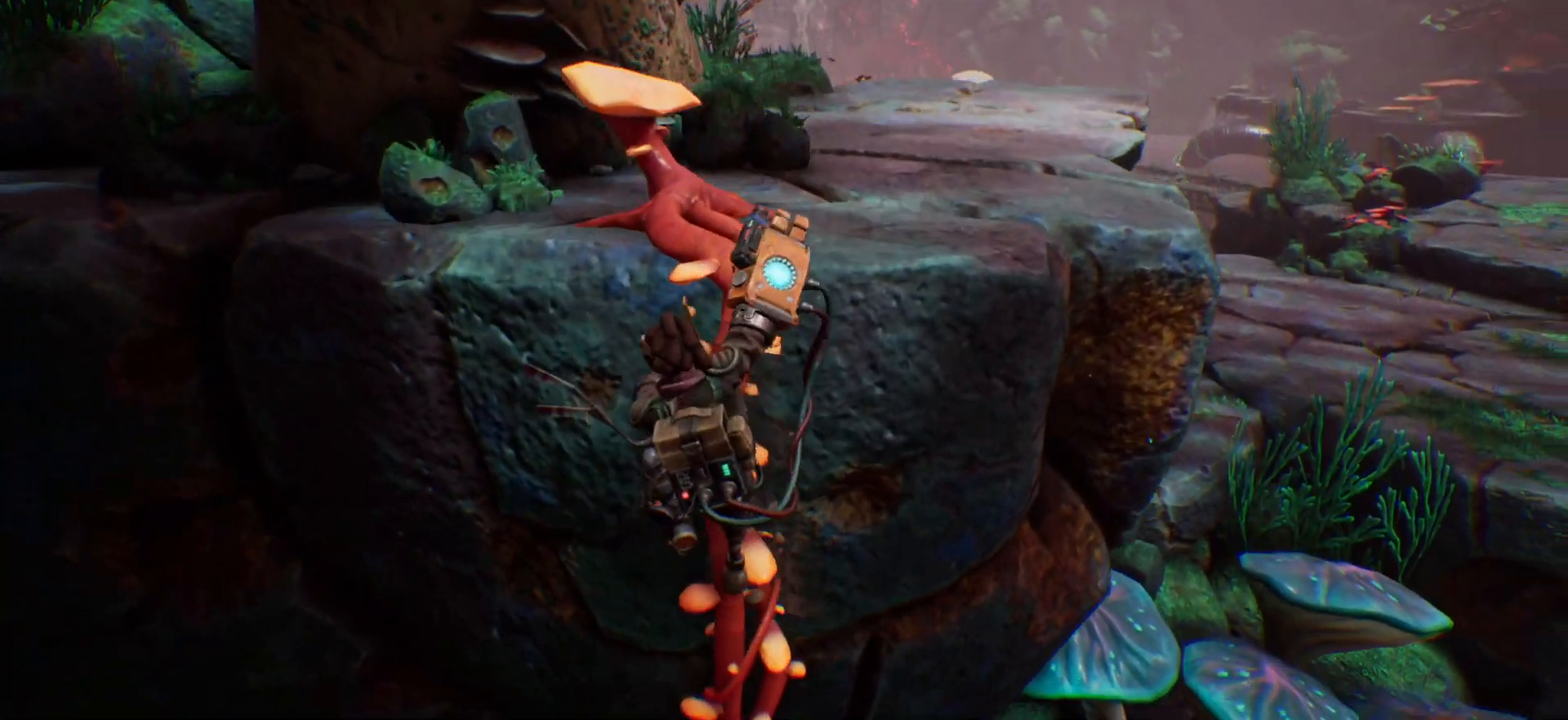
{"keys": ["shift_l", "w"], "events": []}
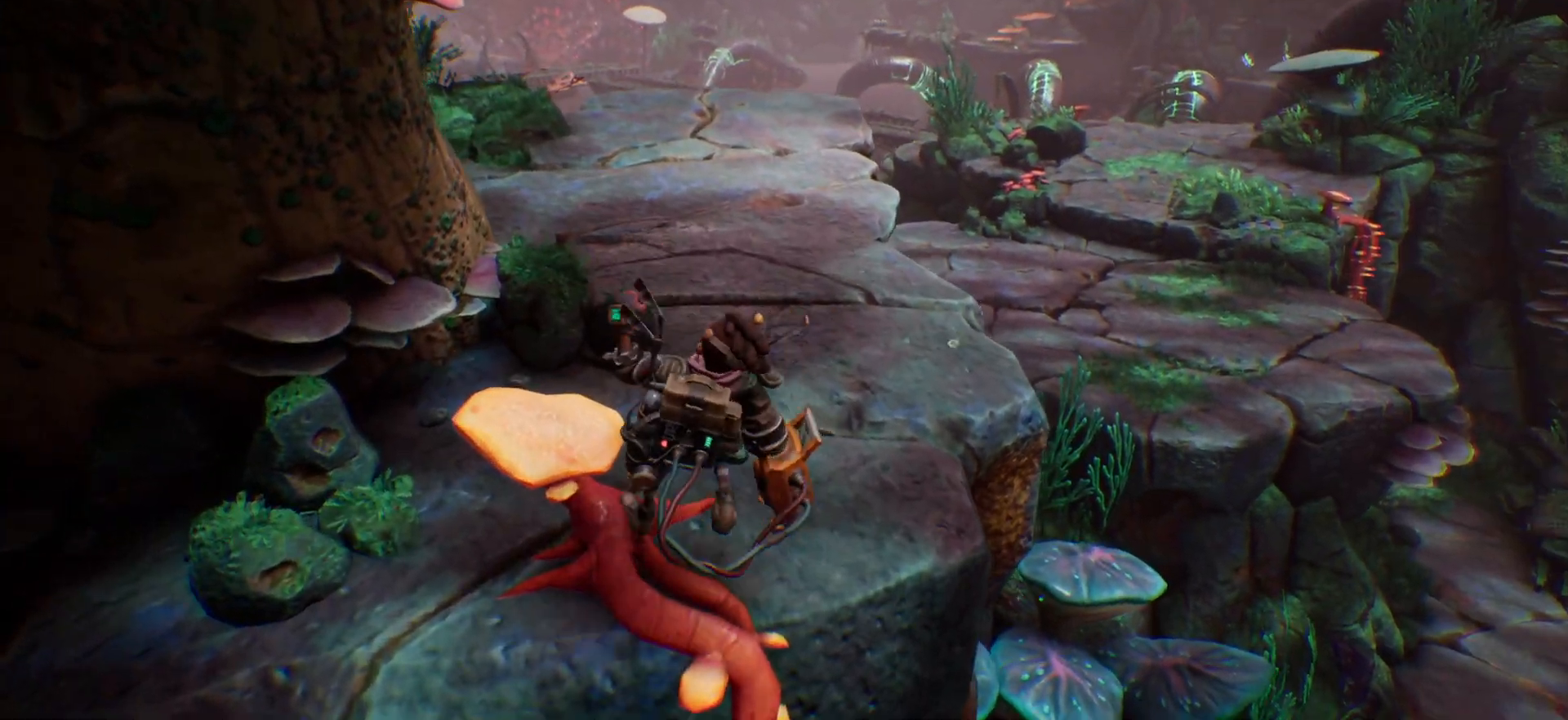
{"keys": ["d", "shift_l", "w"], "events": [[367, "d", "down"]]}
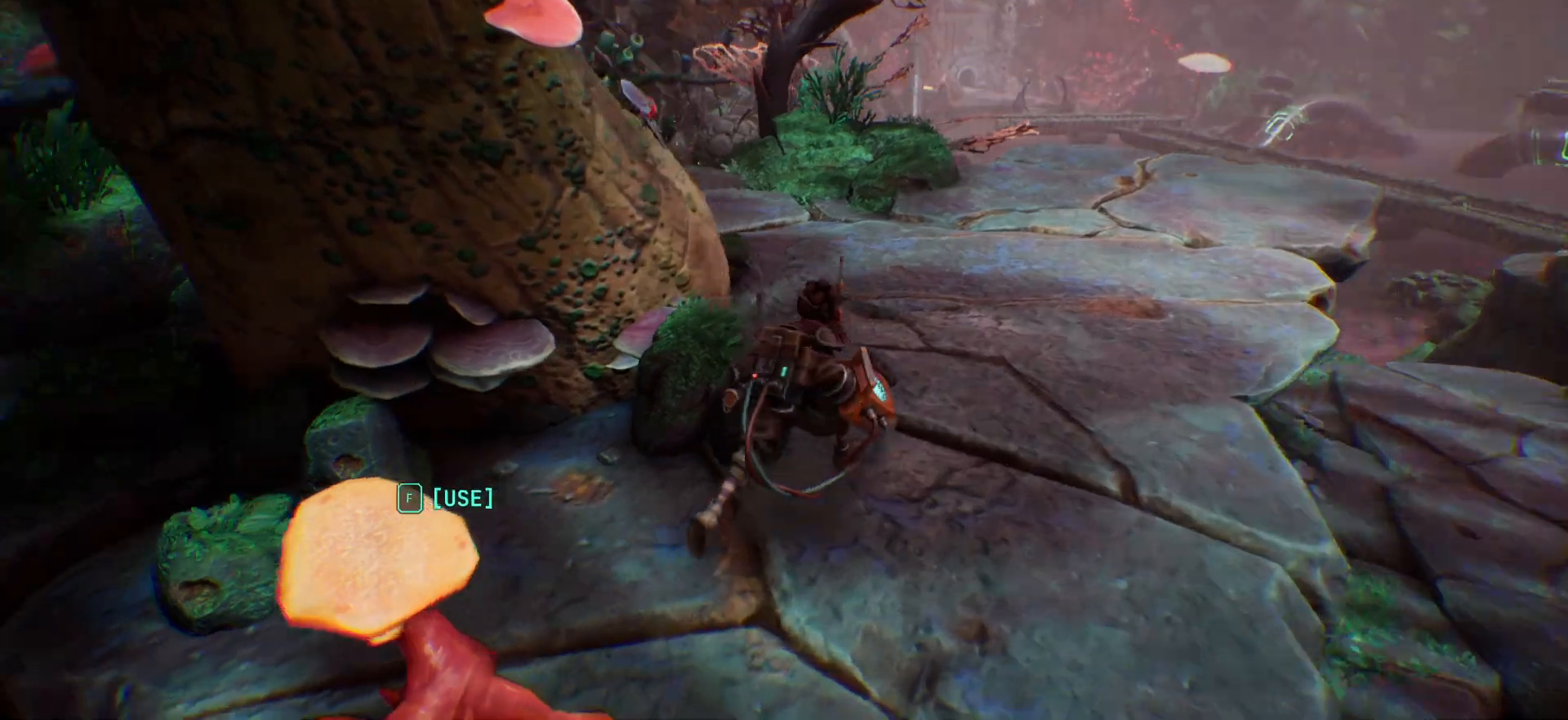
{"keys": ["d", "shift_l", "w"], "events": []}
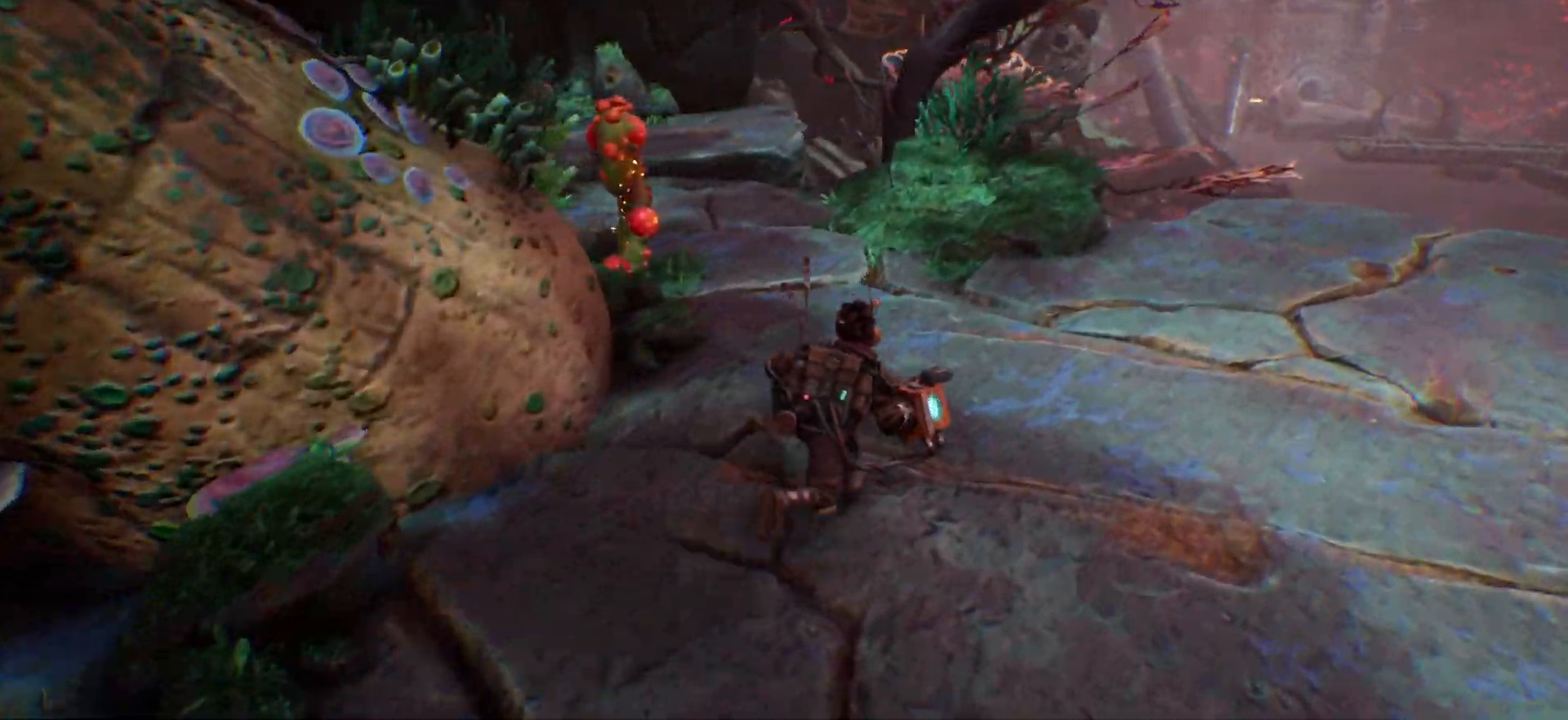
{"keys": ["d", "w"], "events": [[300, "shift_l", "up"]]}
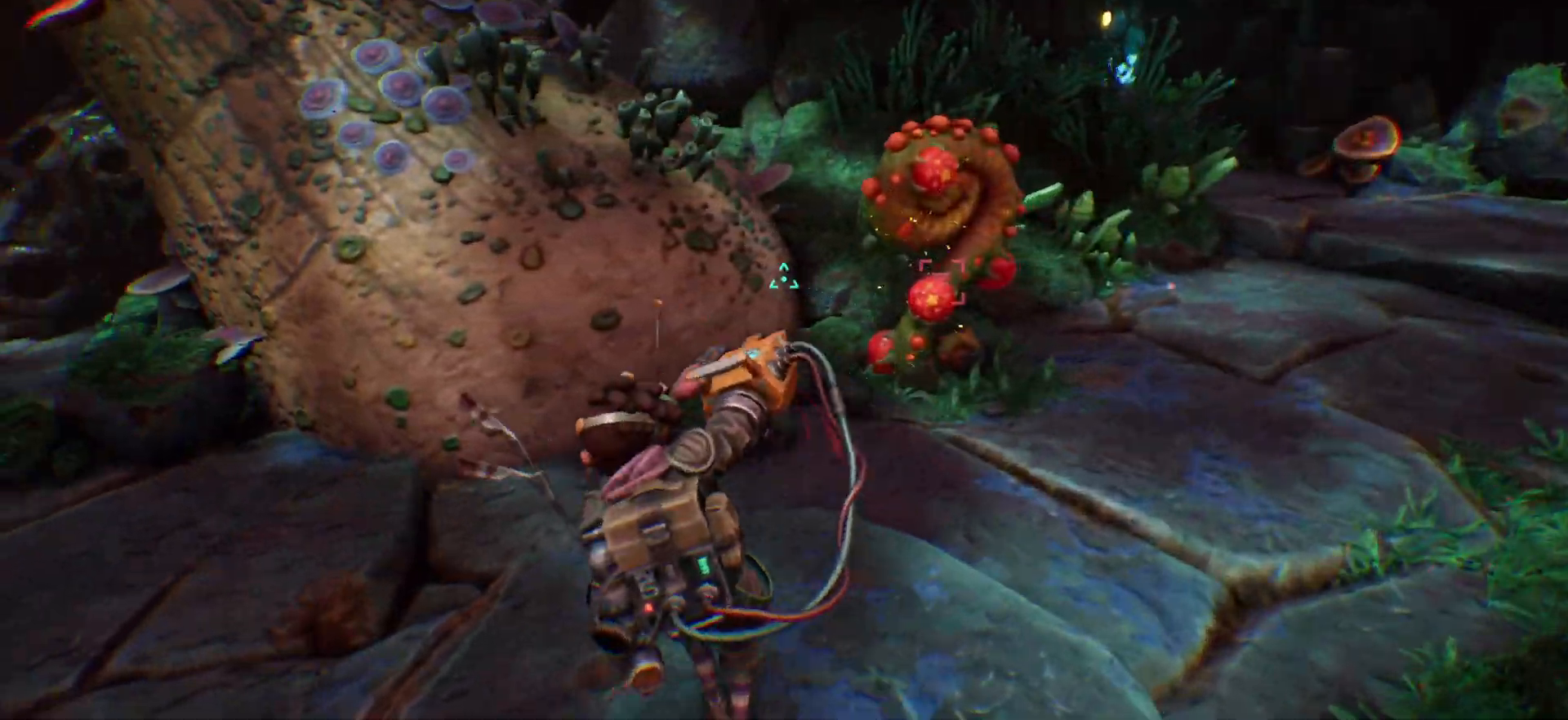
{"keys": ["d", "w"], "events": []}
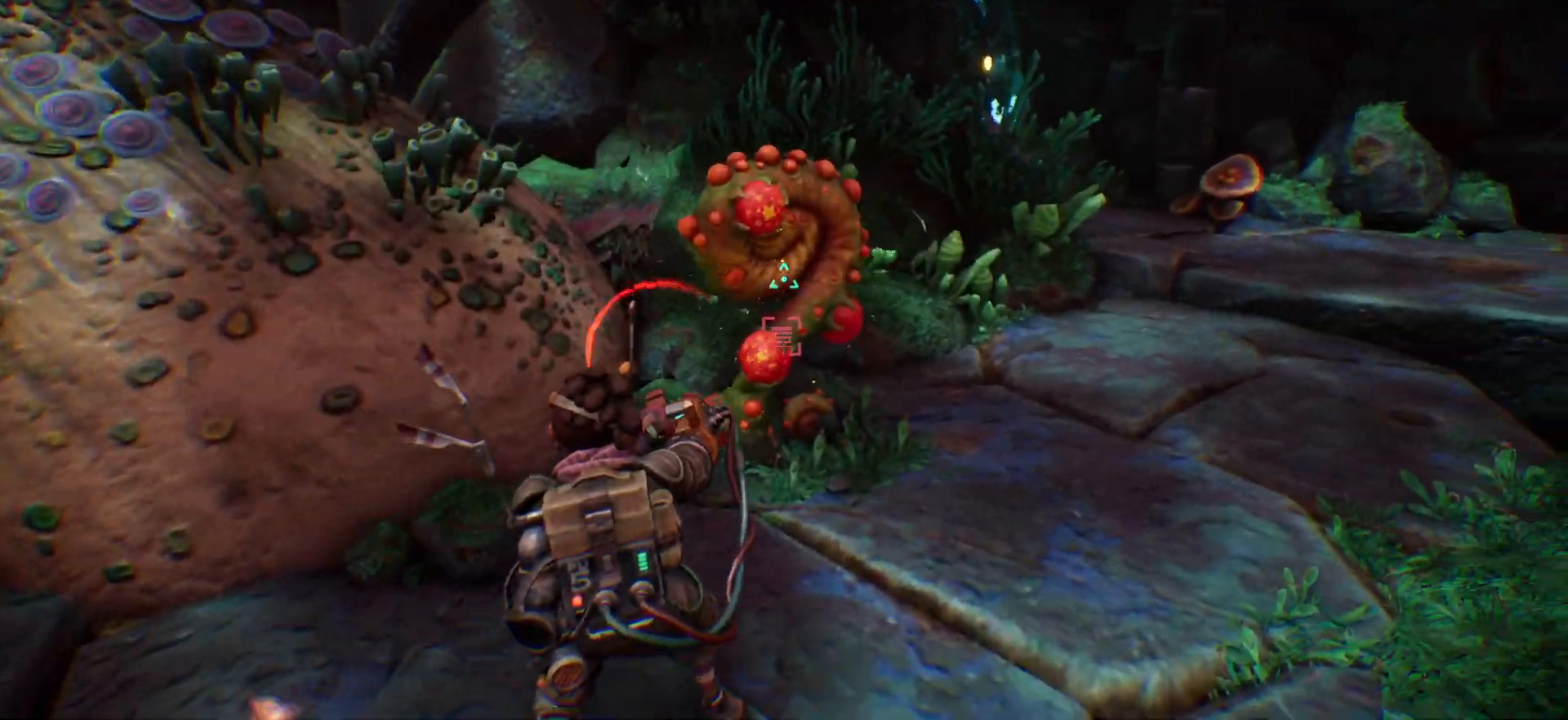
{"keys": ["d", "w"], "events": []}
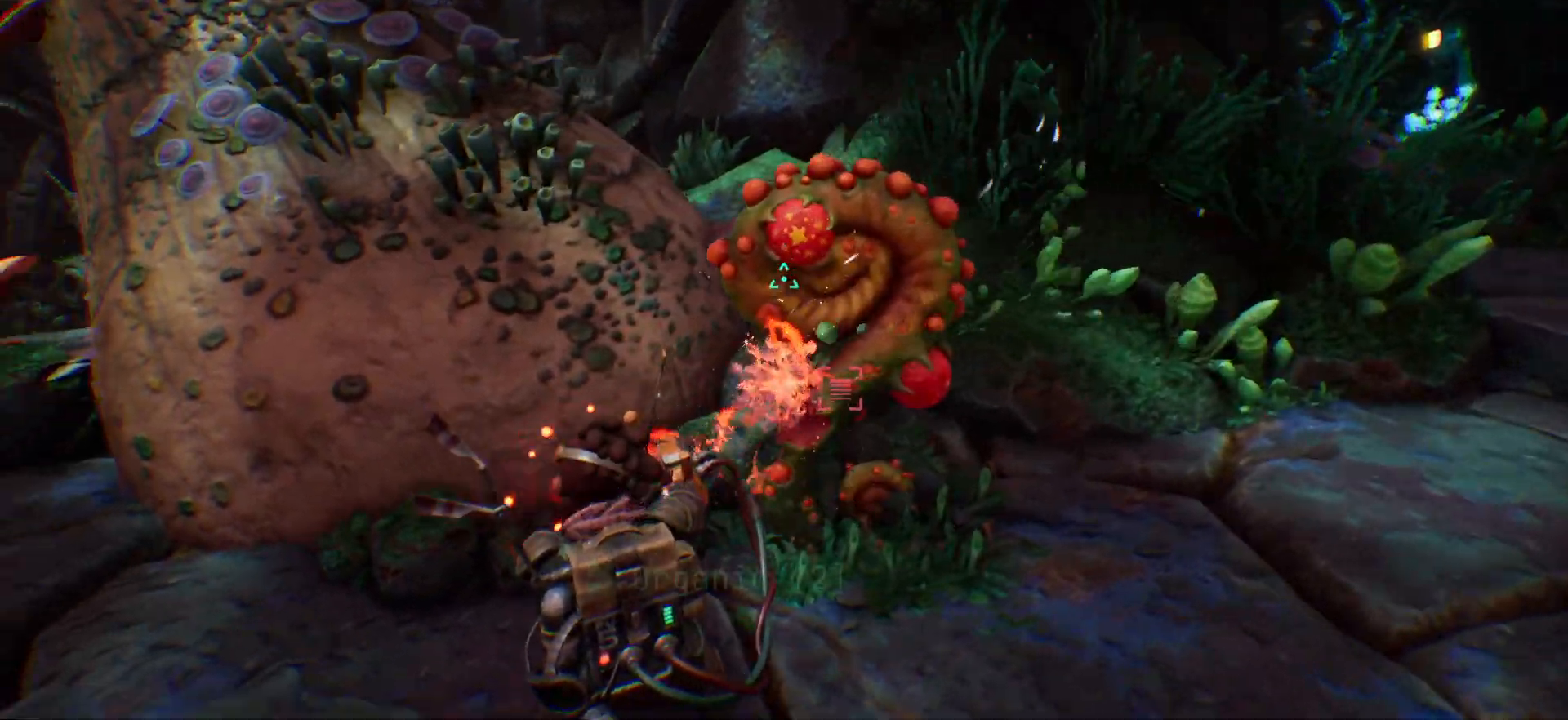
{"keys": ["d"], "events": [[417, "w", "up"]]}
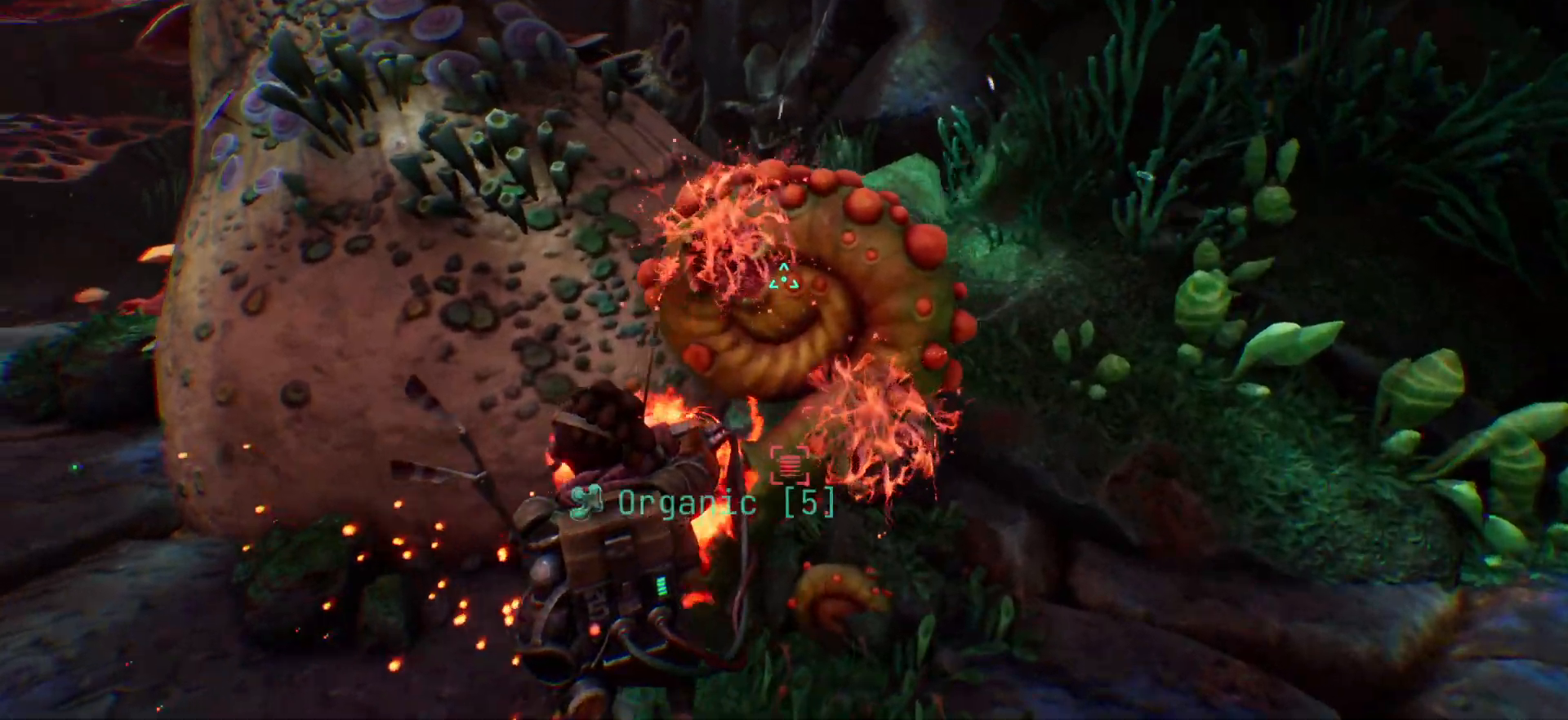
{"keys": ["shift_l", "w"], "events": [[217, "w", "down"], [417, "shift_l", "down"], [433, "d", "up"]]}
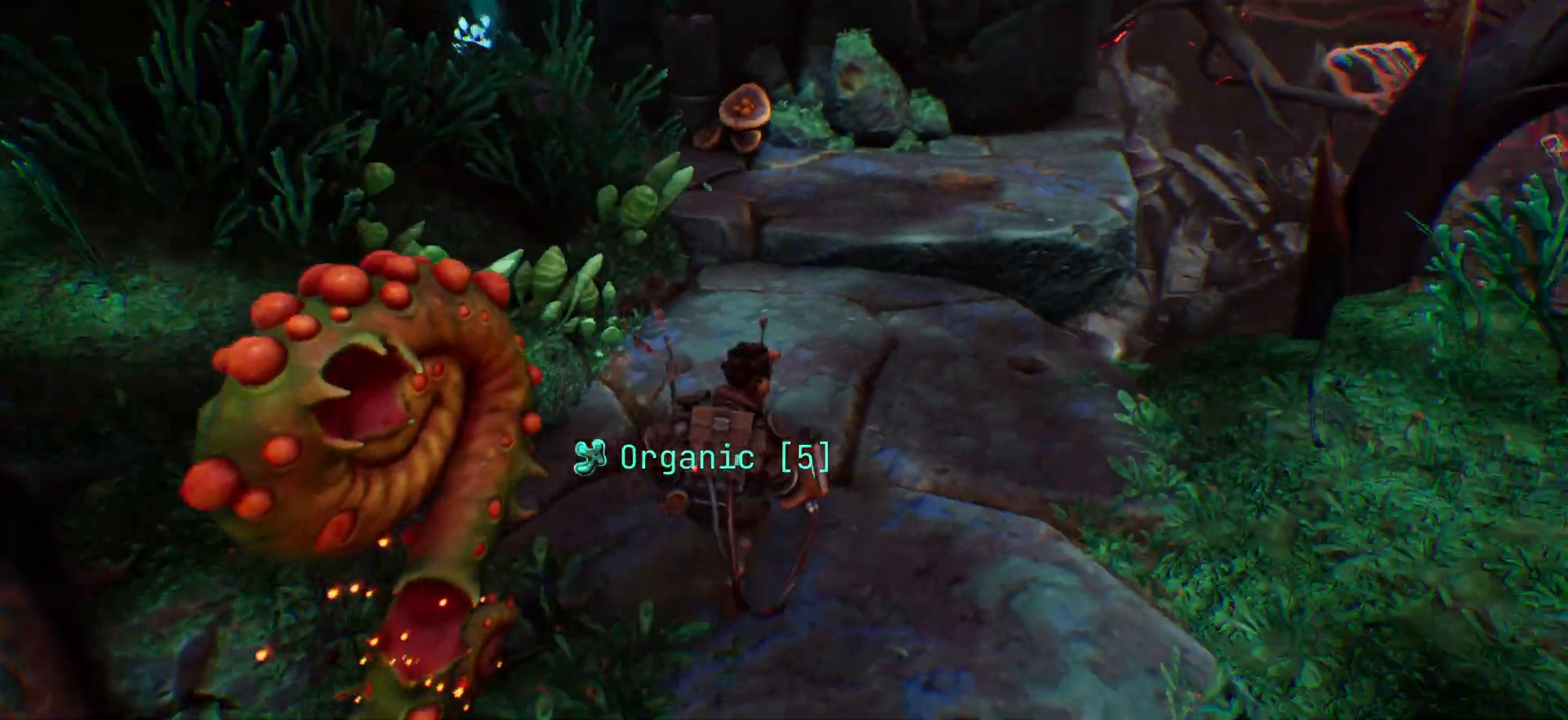
{"keys": ["shift_l", "w"], "events": []}
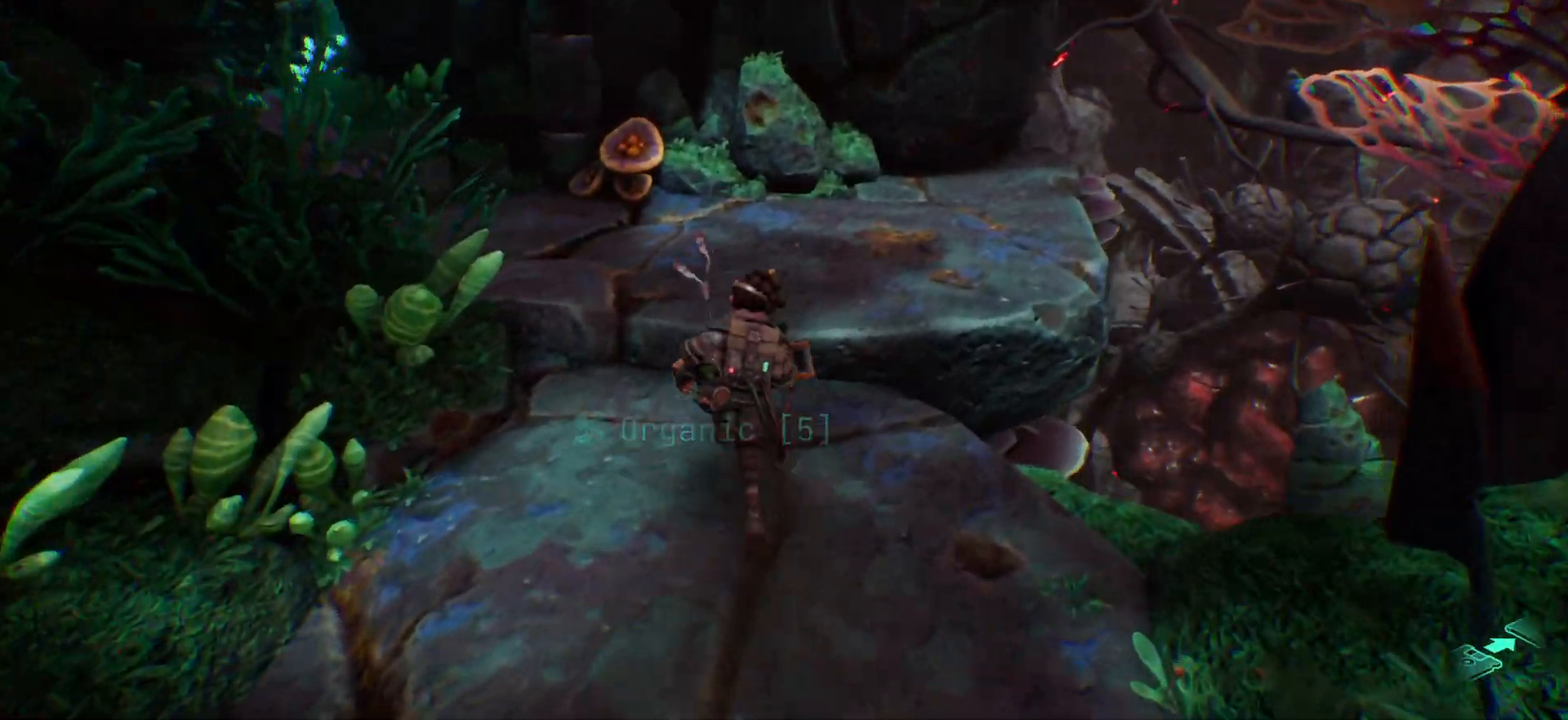
{"keys": ["shift_l", "w"], "events": []}
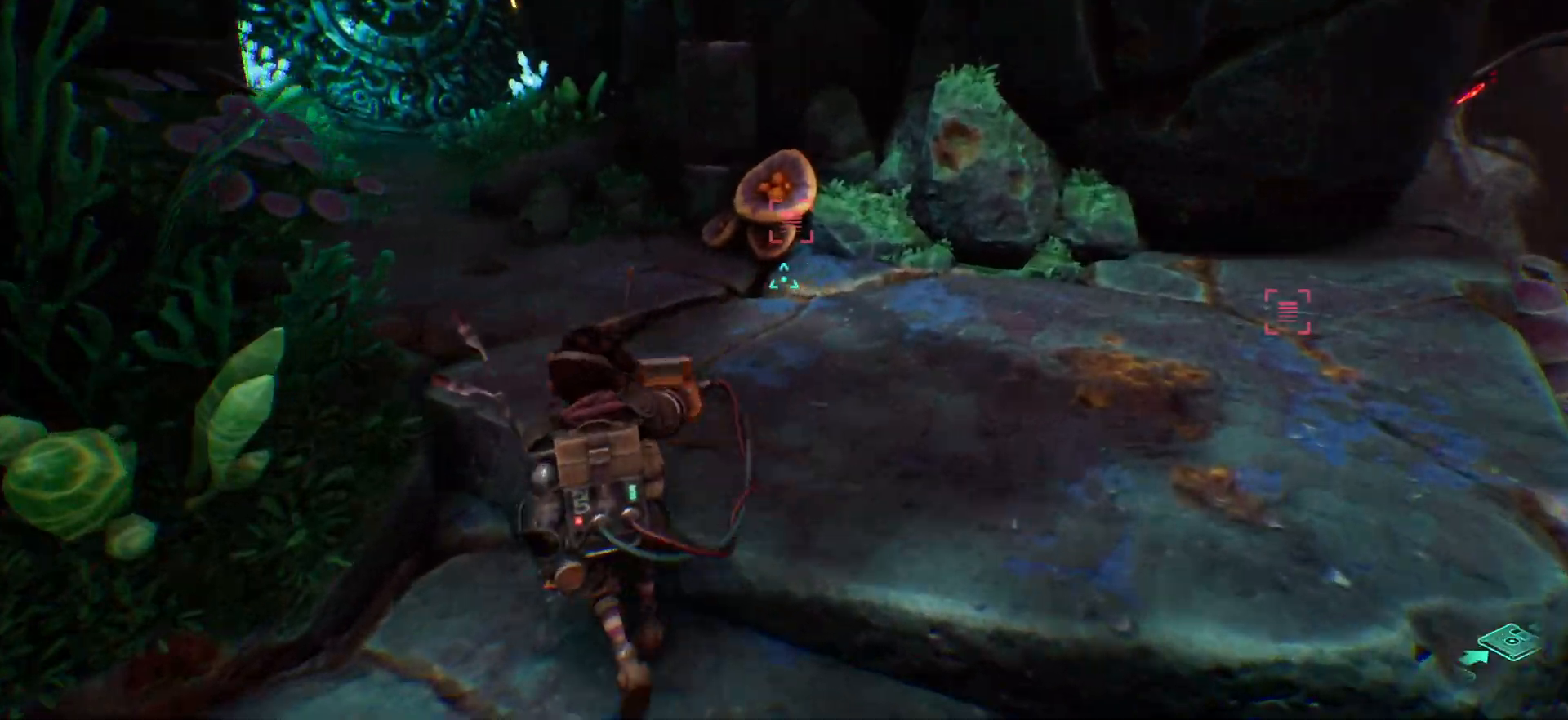
{"keys": ["shift_l", "w"], "events": [[250, "space", "down"], [333, "space", "up"]]}
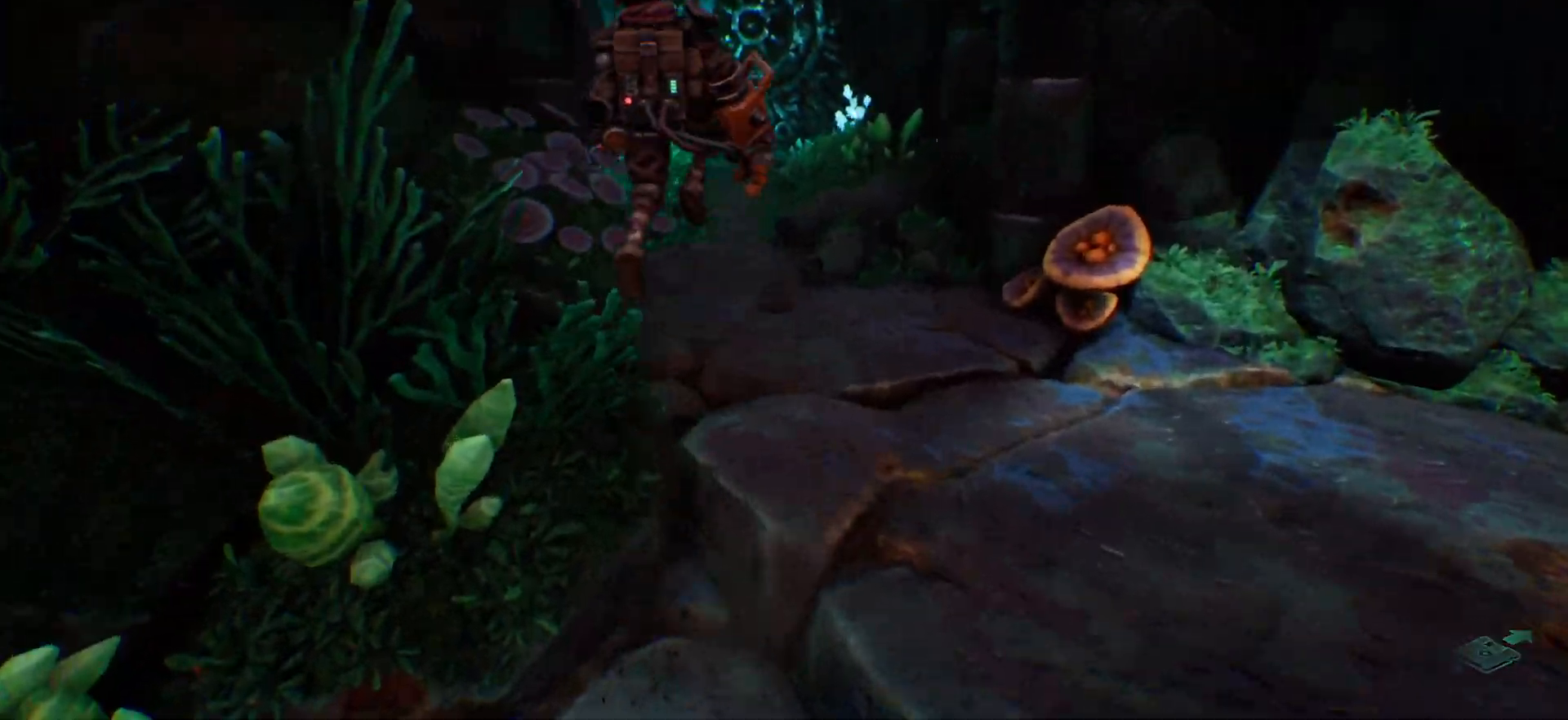
{"keys": ["shift_l", "w"], "events": []}
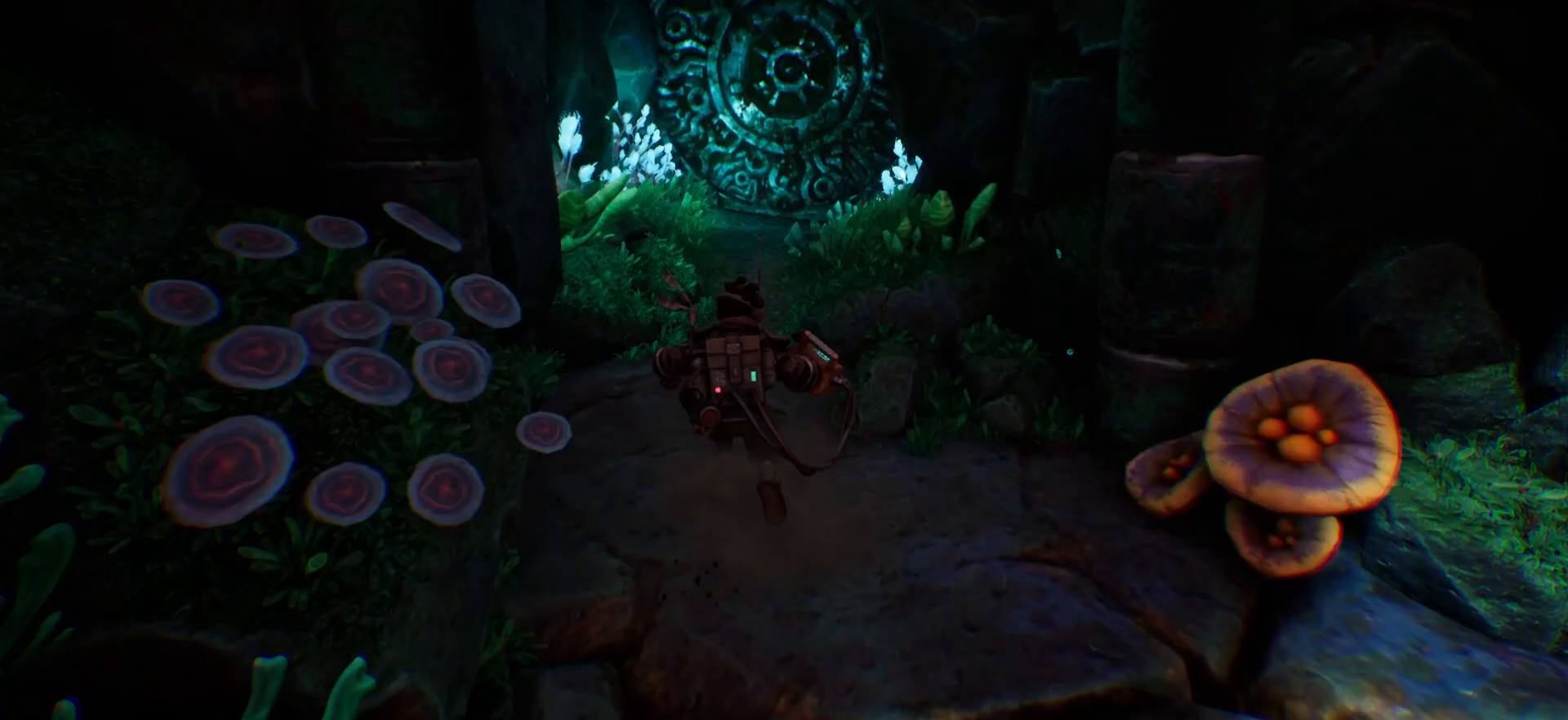
{"keys": ["a", "shift_l", "w"], "events": [[350, "a", "down"]]}
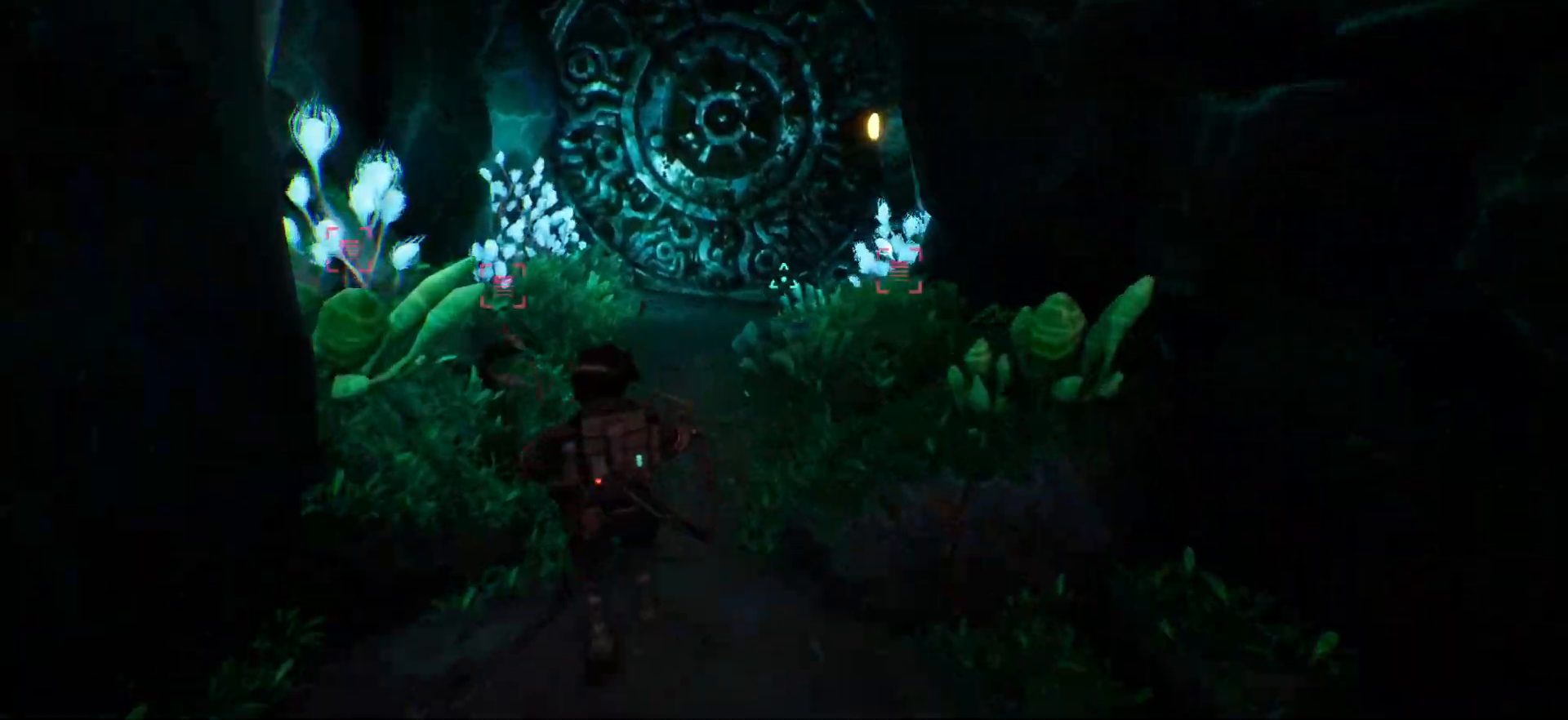
{"keys": ["a", "e", "shift_l", "w"], "events": [[467, "e", "down"]]}
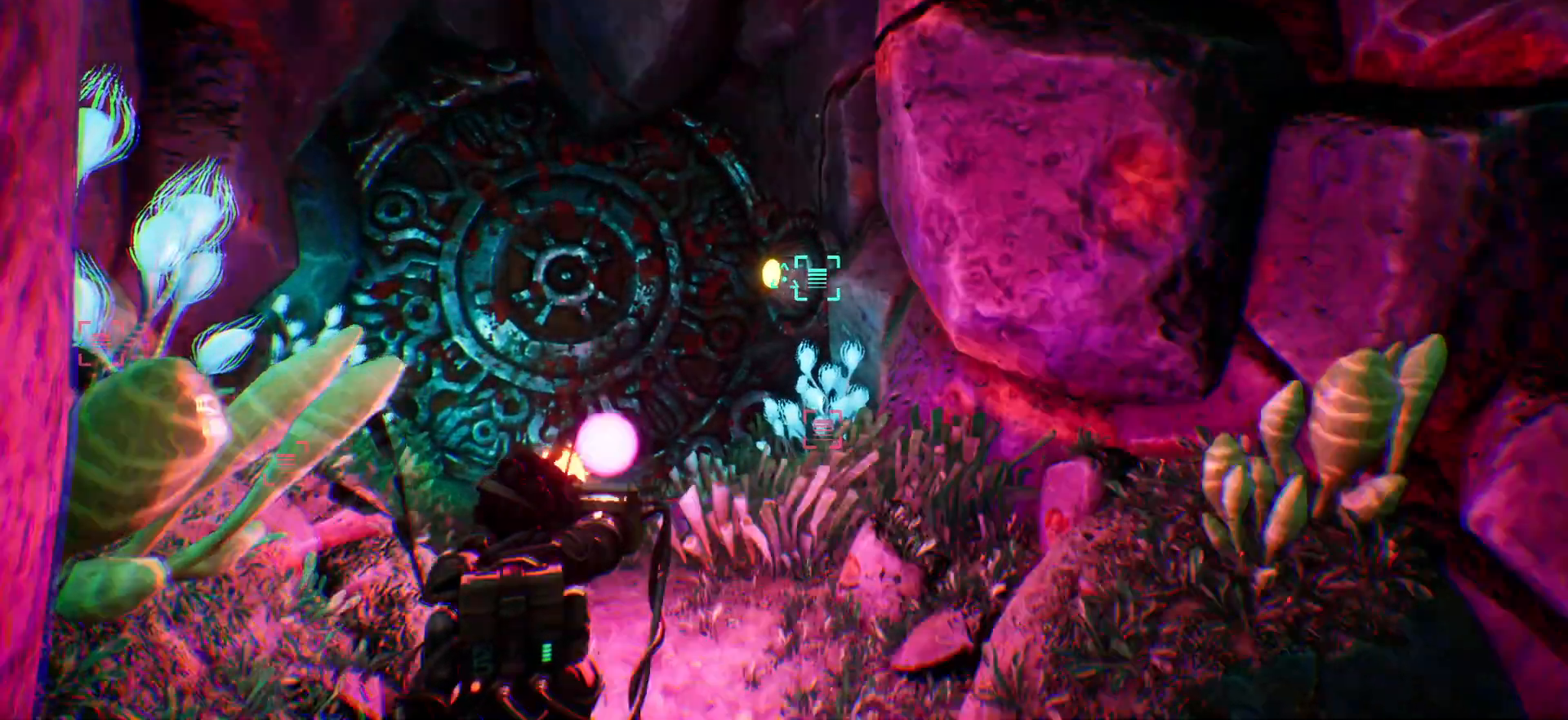
{"keys": ["a", "shift_l", "w"], "events": [[67, "e", "up"]]}
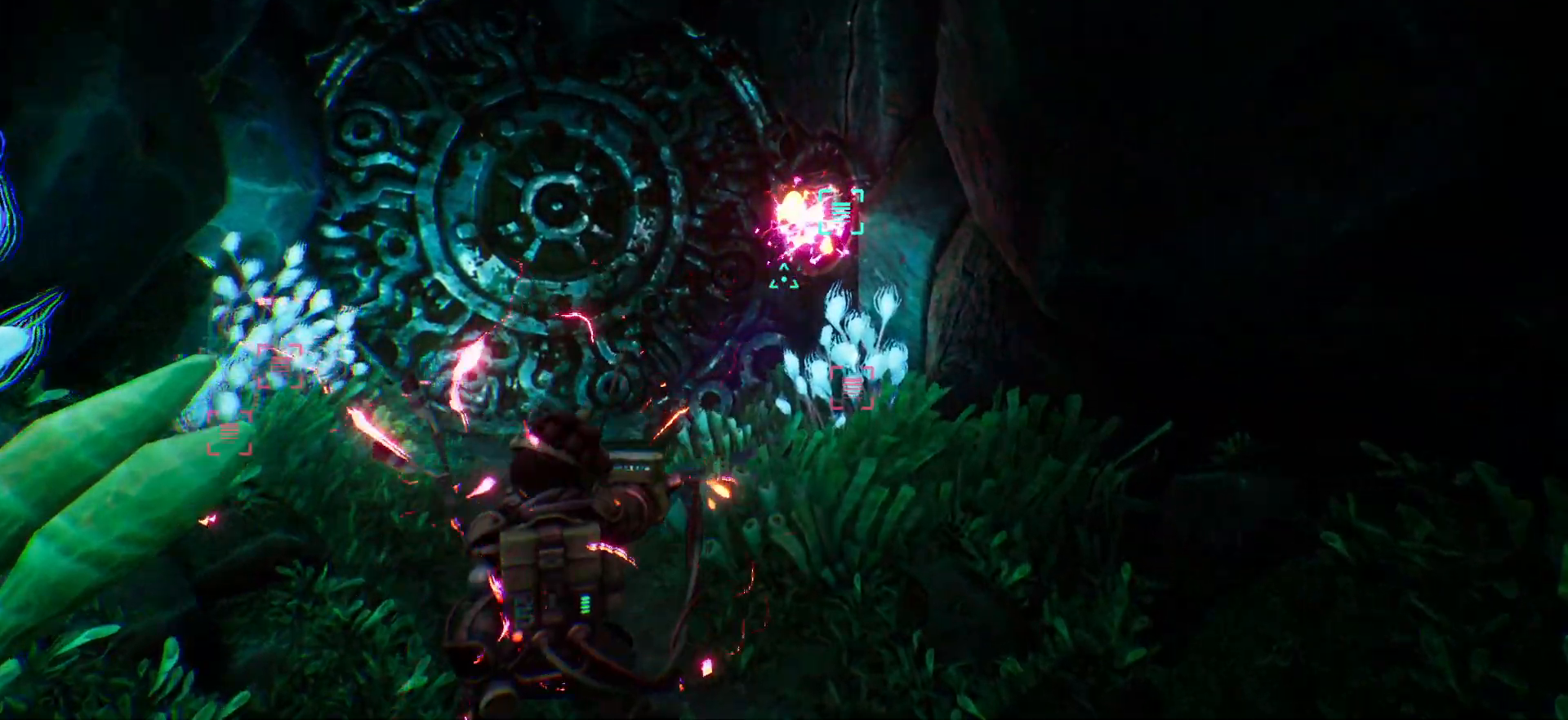
{"keys": ["a", "shift_l", "w"], "events": []}
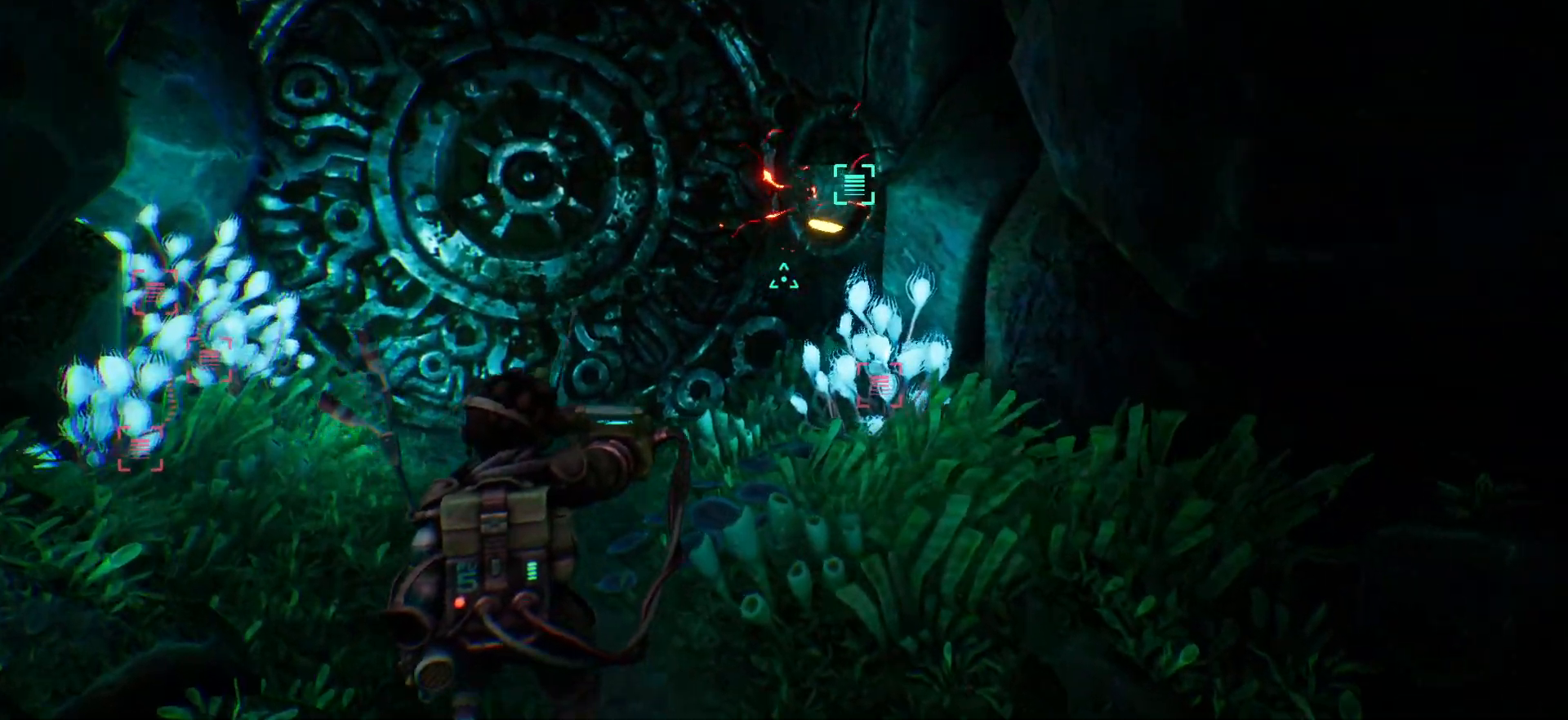
{"keys": ["shift_l", "w"], "events": [[367, "a", "up"]]}
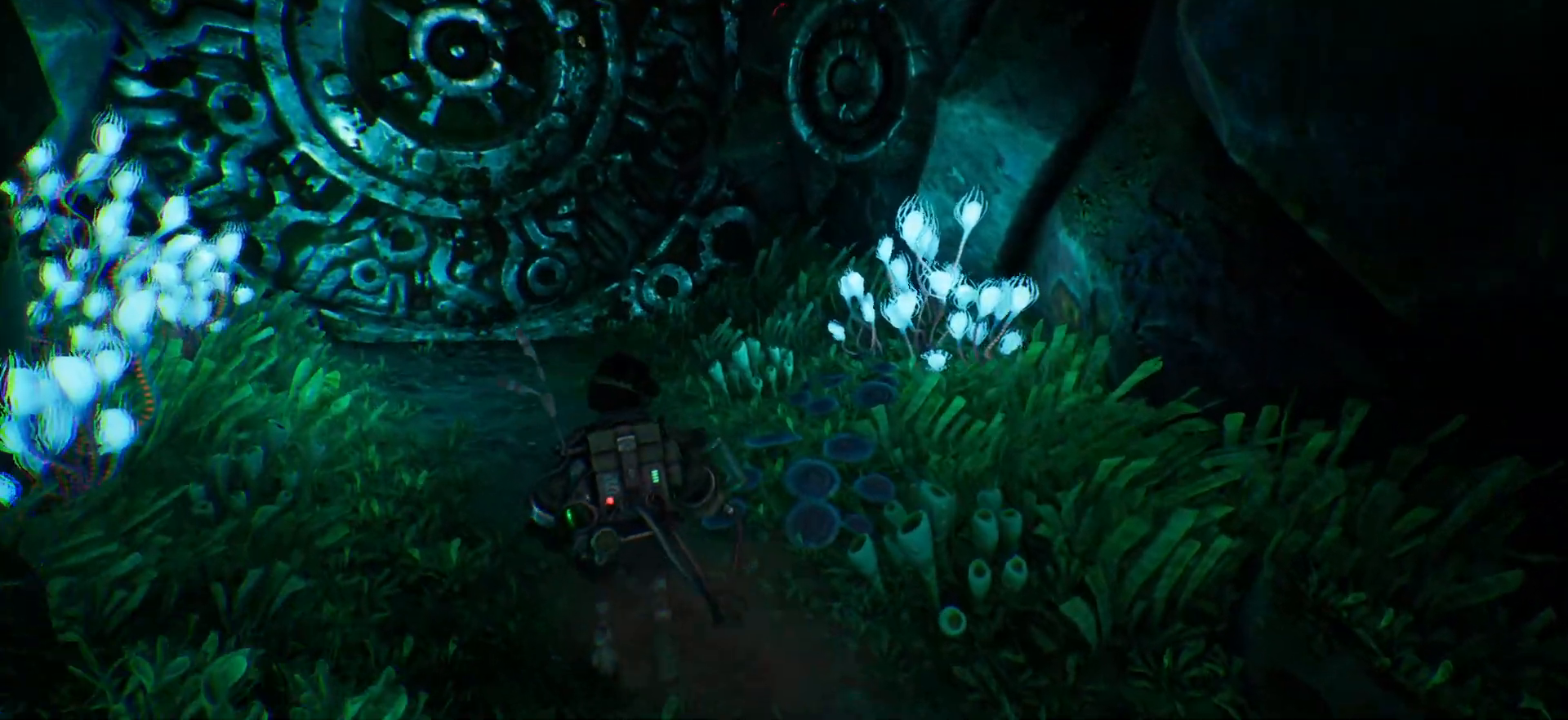
{"keys": ["shift_l", "w"], "events": []}
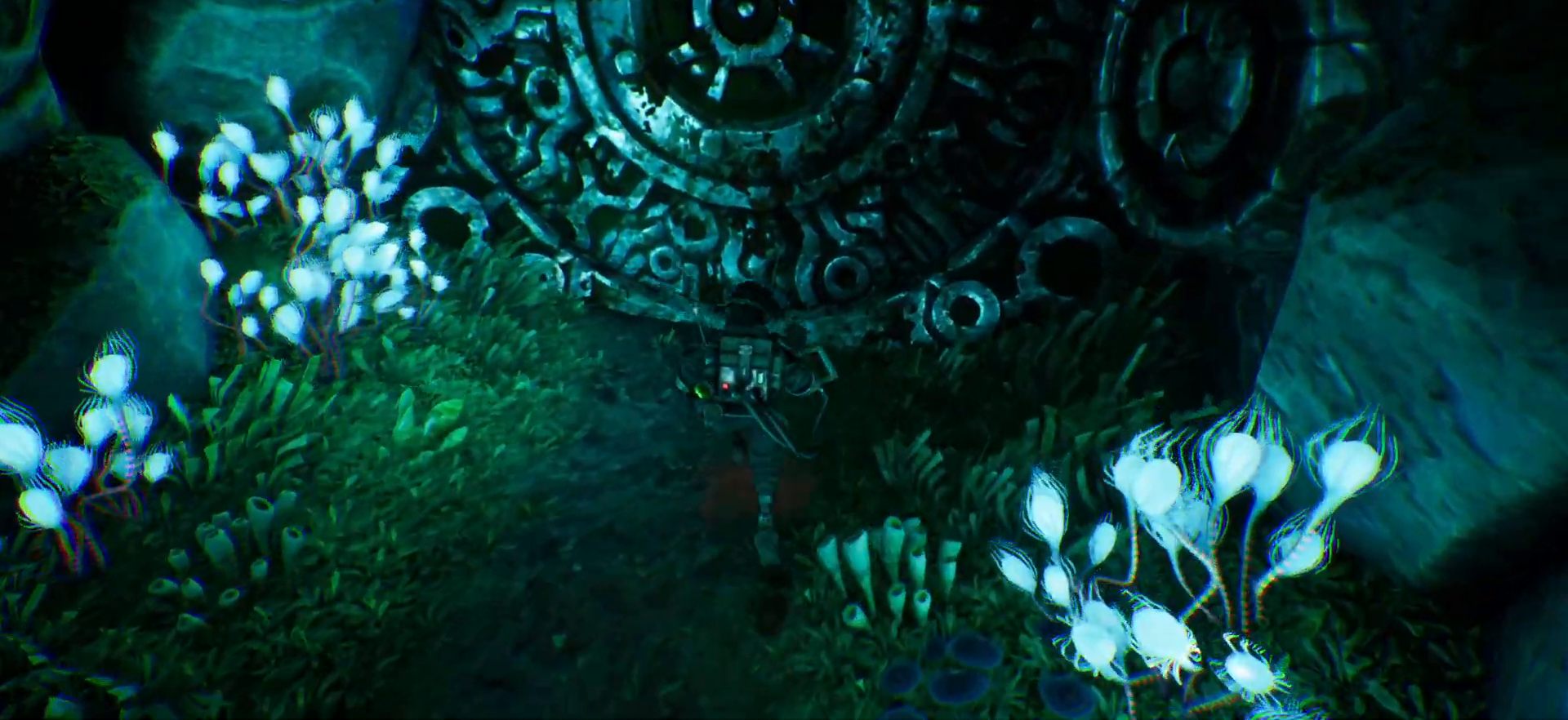
{"keys": [], "events": [[133, "shift_l", "up"], [317, "w", "up"]]}
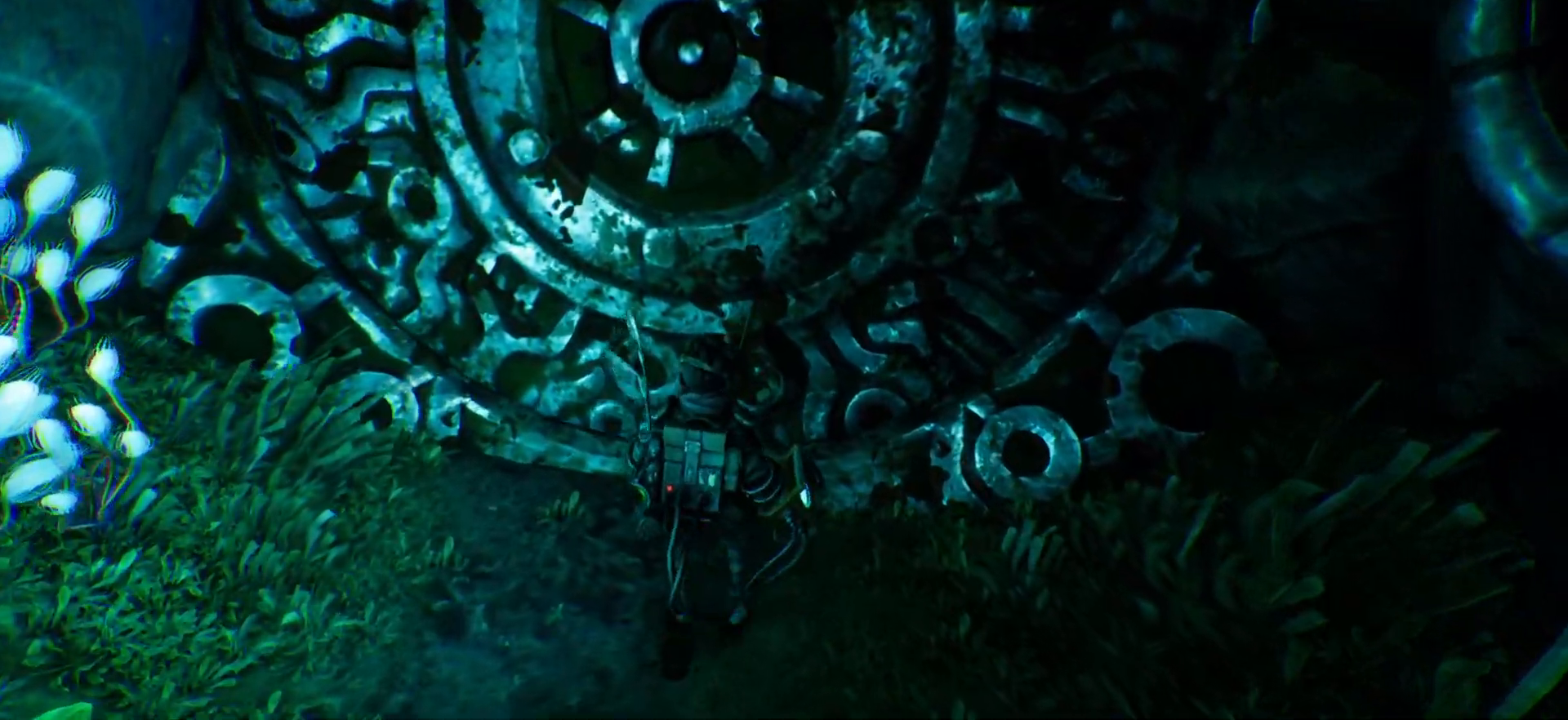
{"keys": ["a"], "events": [[267, "a", "down"]]}
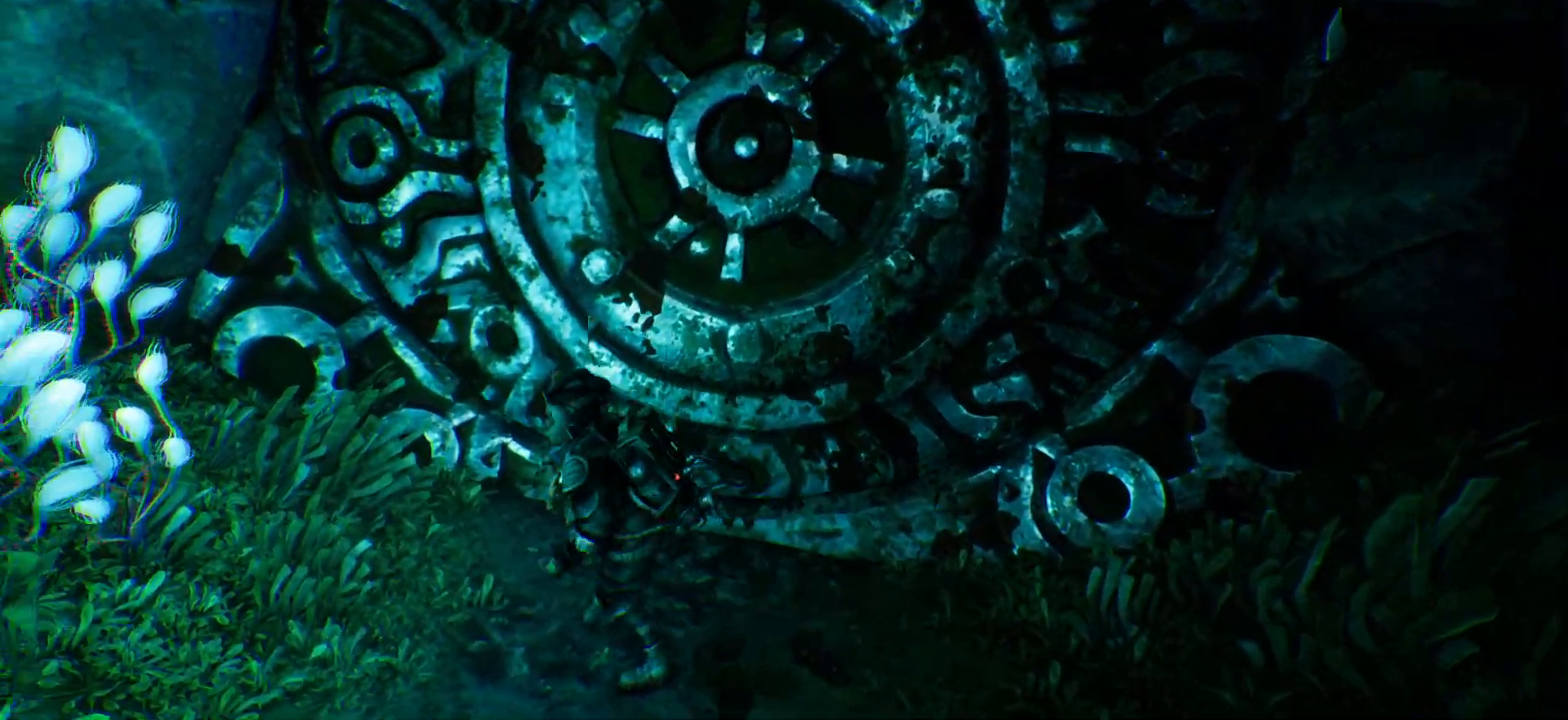
{"keys": [], "events": [[17, "a", "up"]]}
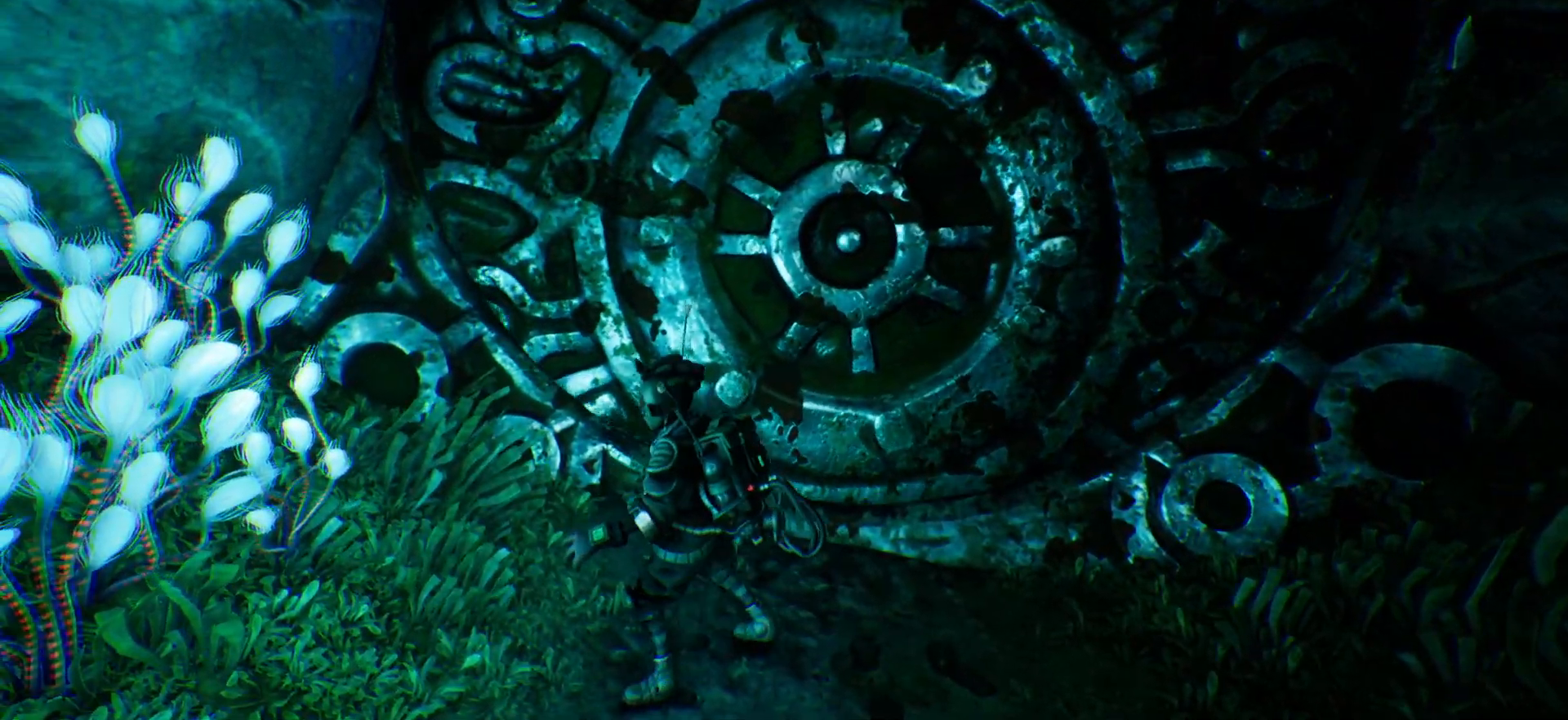
{"keys": [], "events": []}
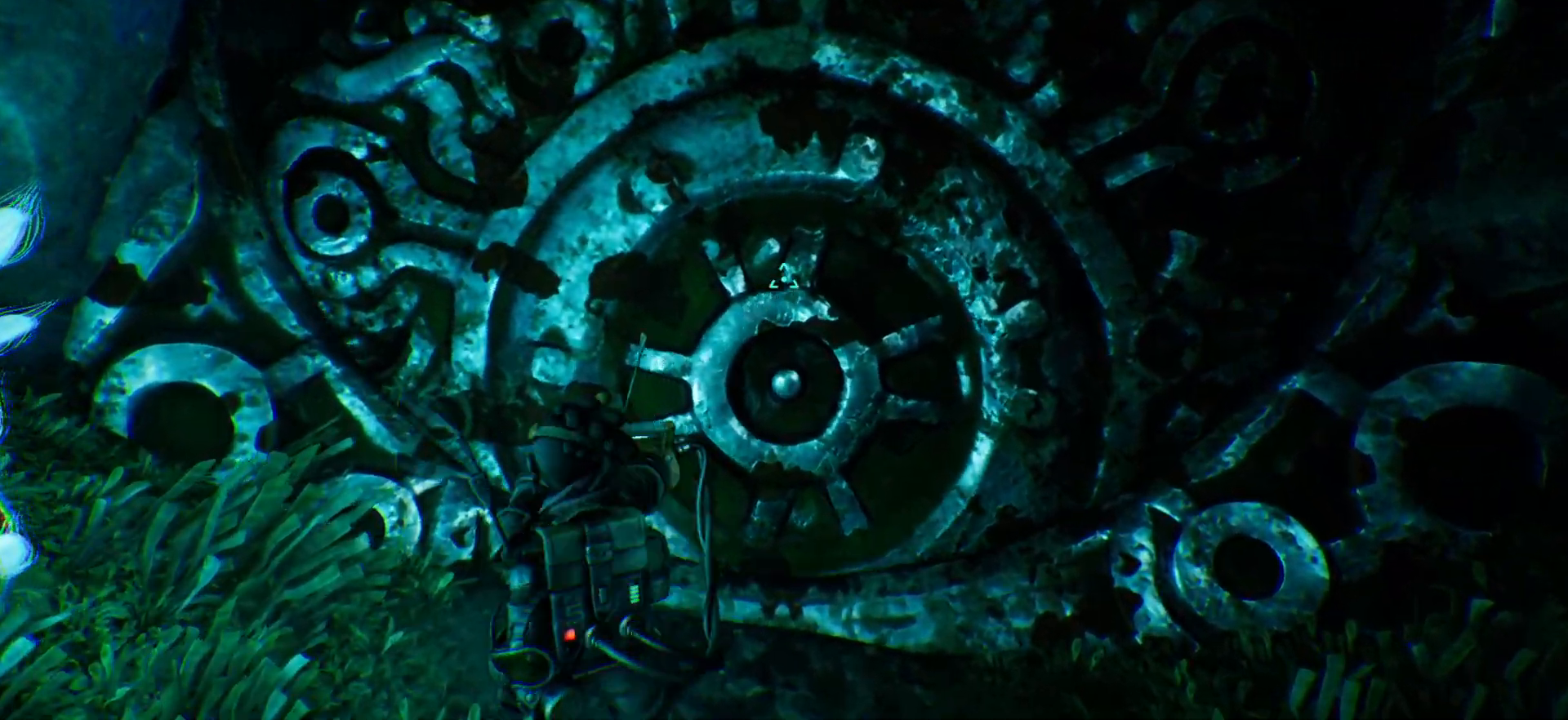
{"keys": [], "events": []}
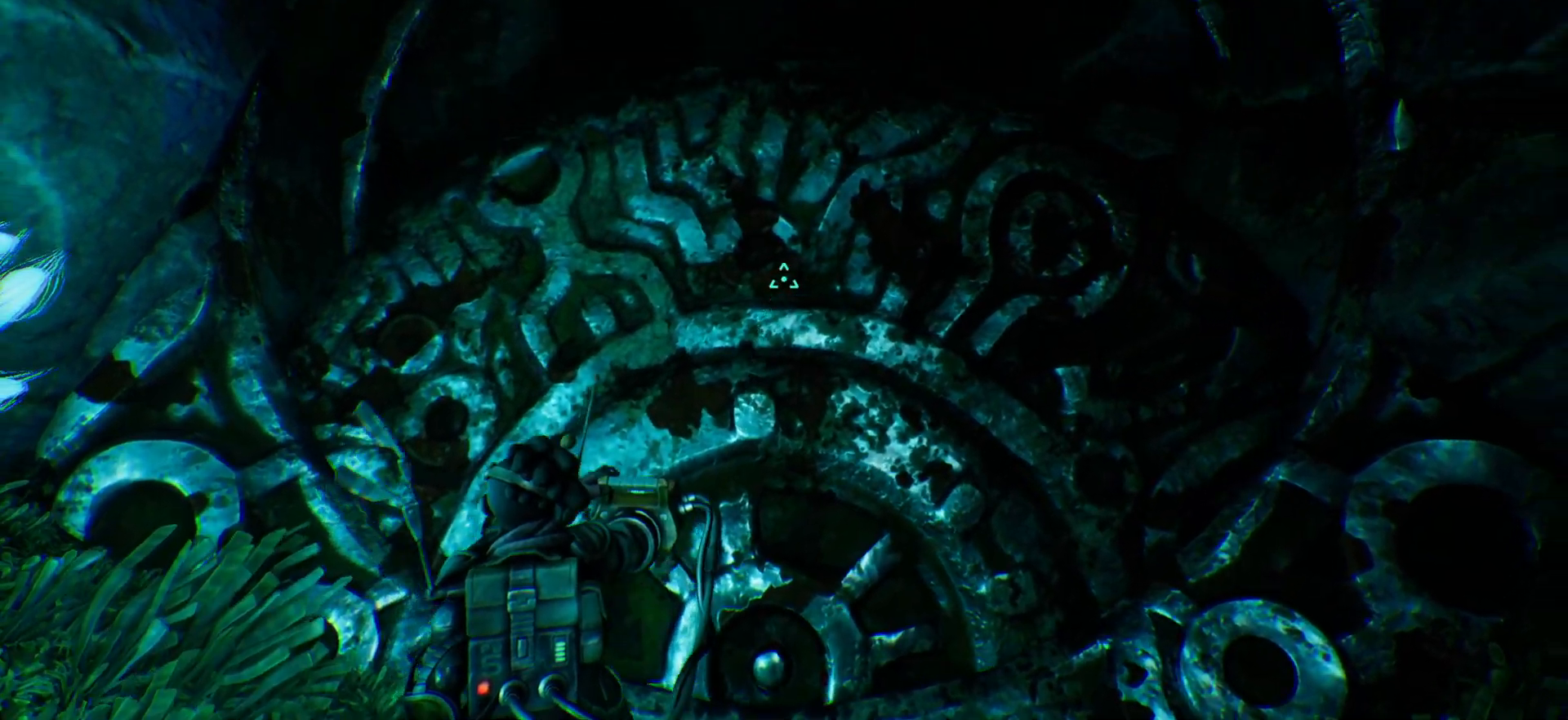
{"keys": [], "events": []}
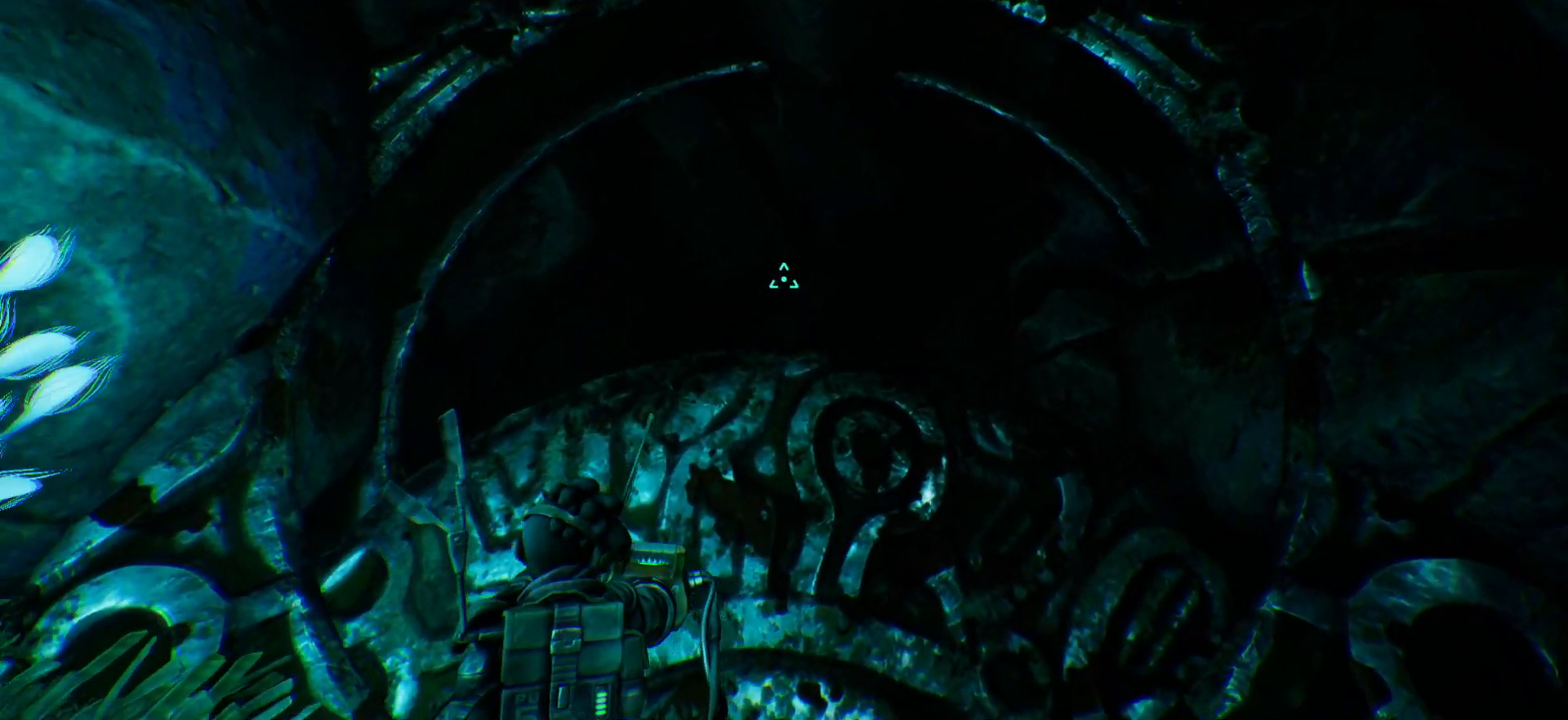
{"keys": [], "events": []}